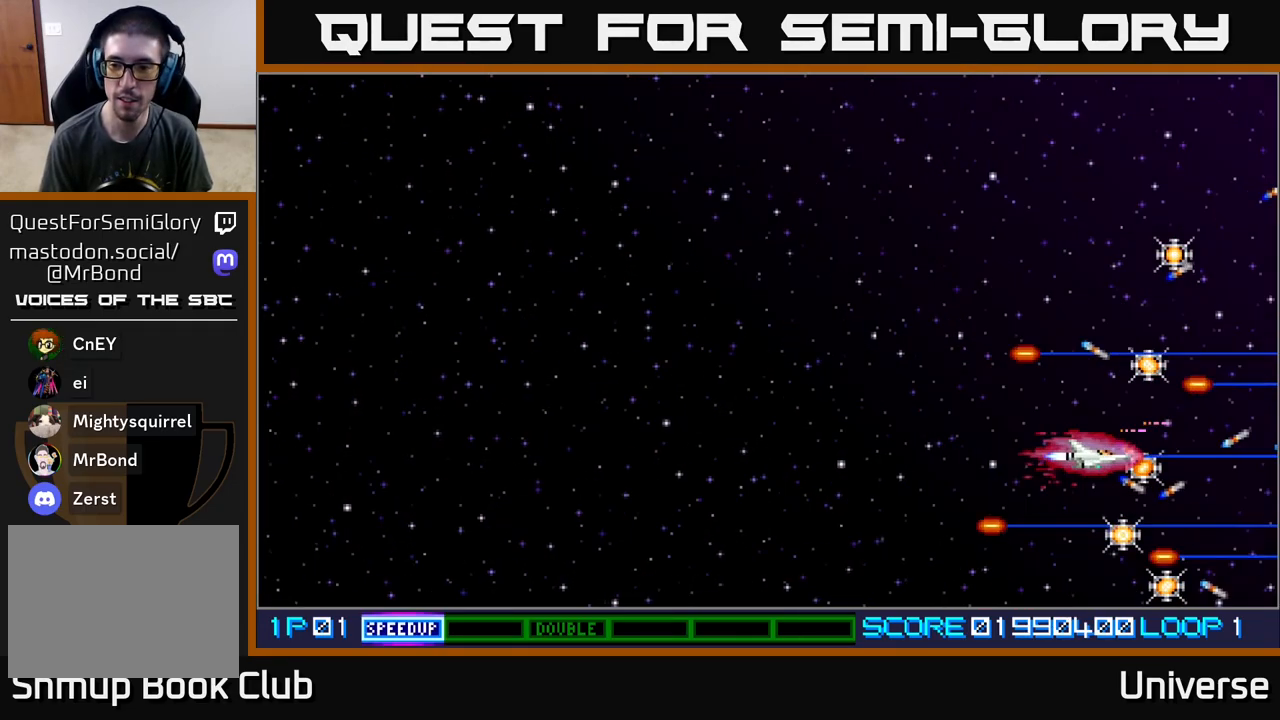
Gameplay with a controller (Xbox layout); each line is a JSON object with the inputs held at the frame after it. "events" lists button and stick changes between this image and that frame as [ms after this image, input, new state], when the widget could be followed in between. Not read: left_stick right_stick.
{"buttons": ["A", "DPAD_UP", "DPAD_LEFT"], "events": [[183, "DPAD_RIGHT", "up"], [333, "DPAD_RIGHT", "down"], [400, "DPAD_DOWN", "up"], [450, "DPAD_RIGHT", "up"], [450, "DPAD_UP", "down"], [483, "DPAD_LEFT", "down"]]}
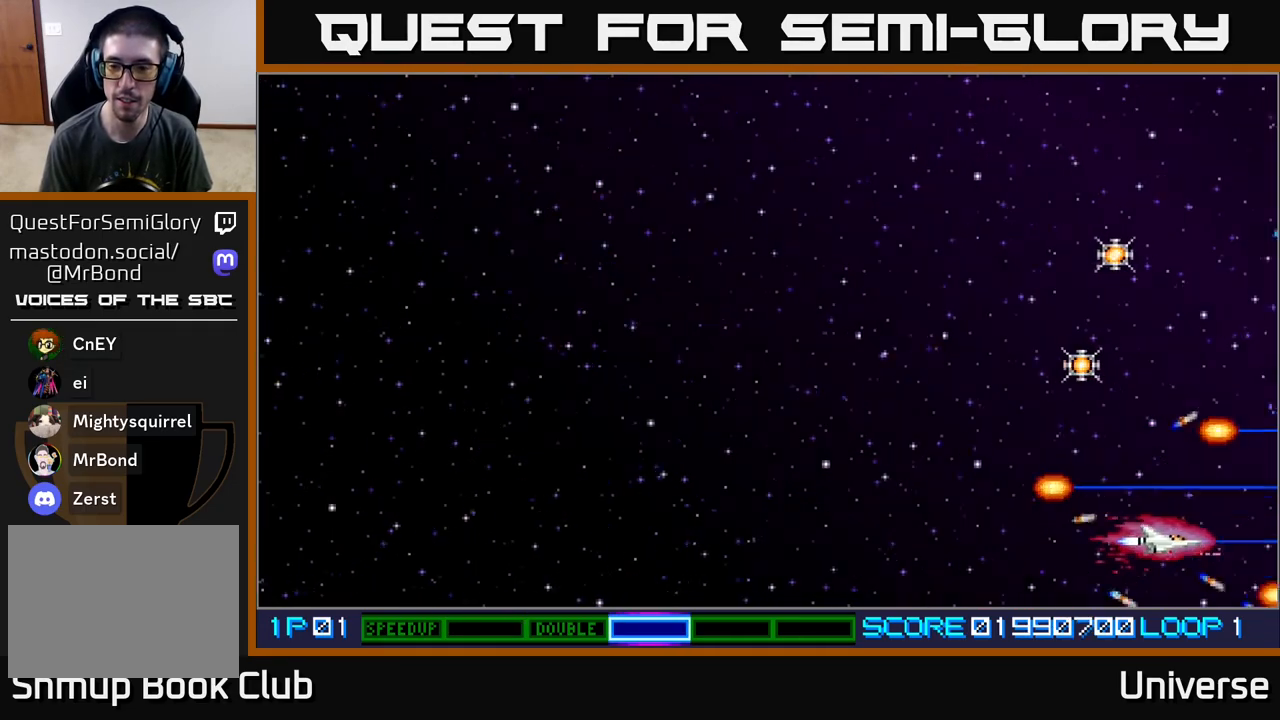
{"buttons": ["A", "DPAD_UP"], "events": [[450, "DPAD_LEFT", "up"]]}
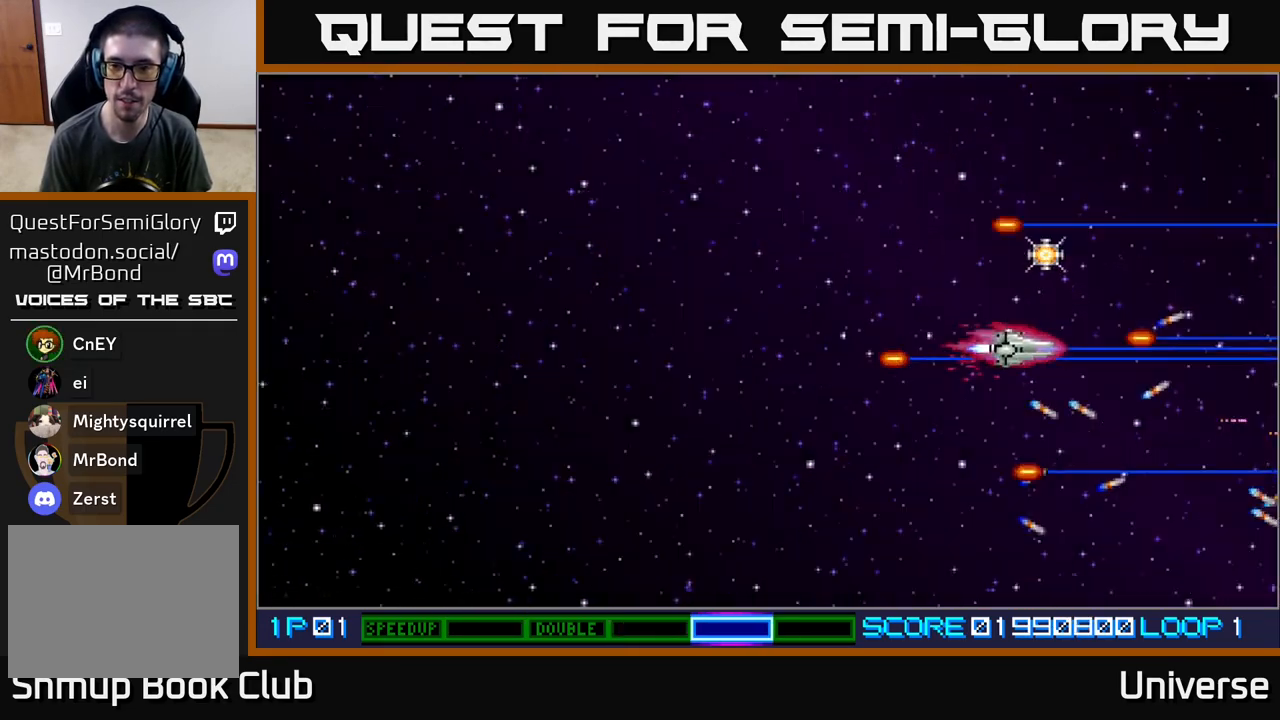
{"buttons": ["DPAD_DOWN", "DPAD_LEFT"], "events": [[317, "DPAD_LEFT", "down"], [367, "DPAD_UP", "up"], [450, "DPAD_DOWN", "down"], [500, "A", "up"]]}
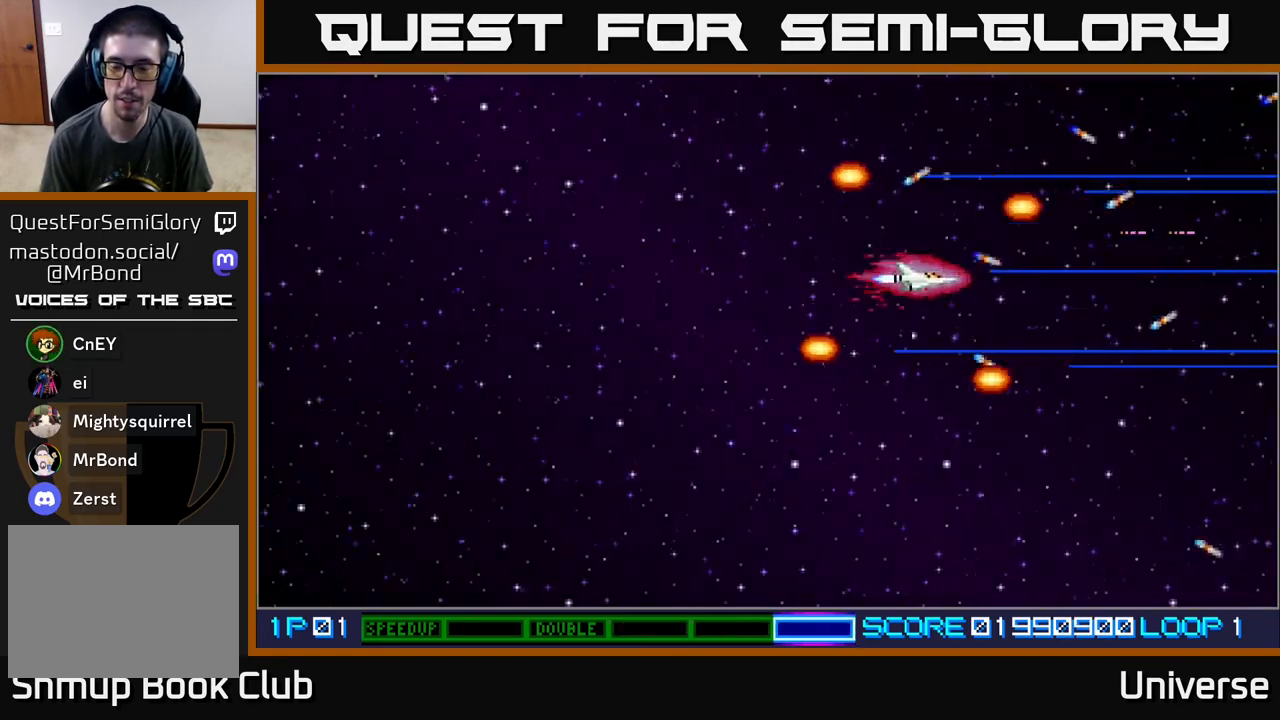
{"buttons": ["A"], "events": [[300, "DPAD_DOWN", "up"], [417, "DPAD_LEFT", "up"], [450, "A", "down"]]}
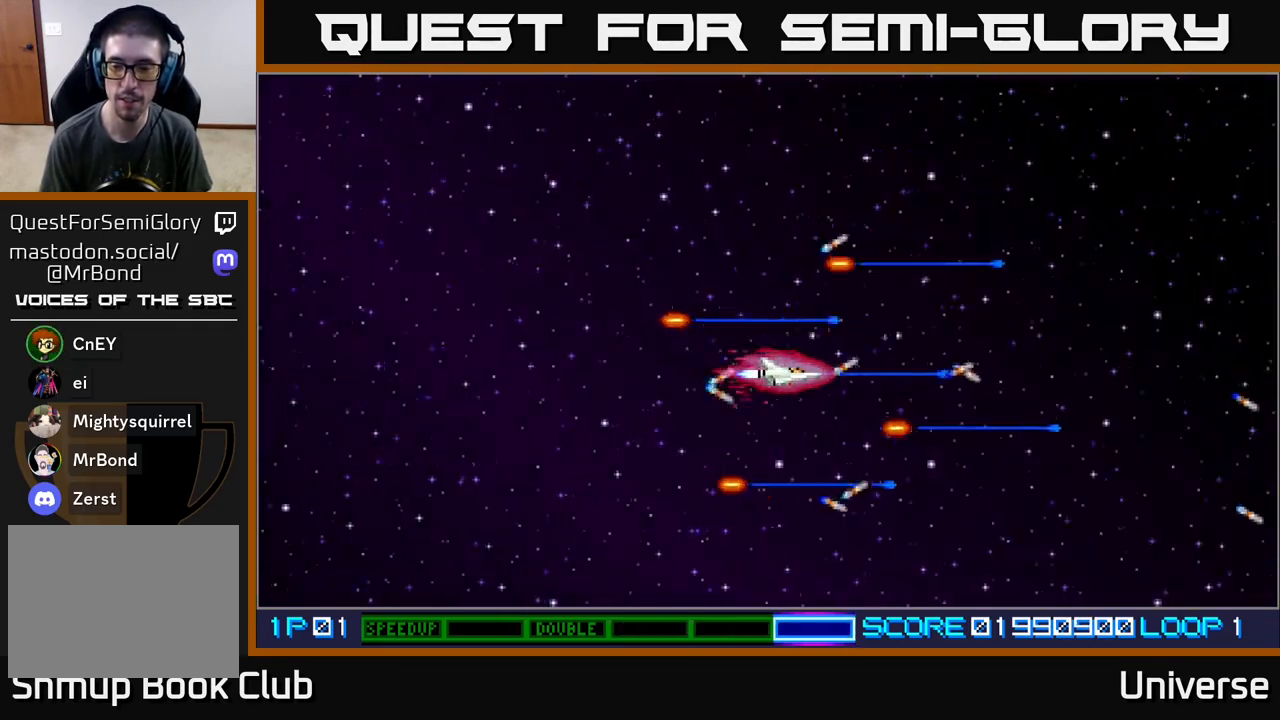
{"buttons": ["A"], "events": []}
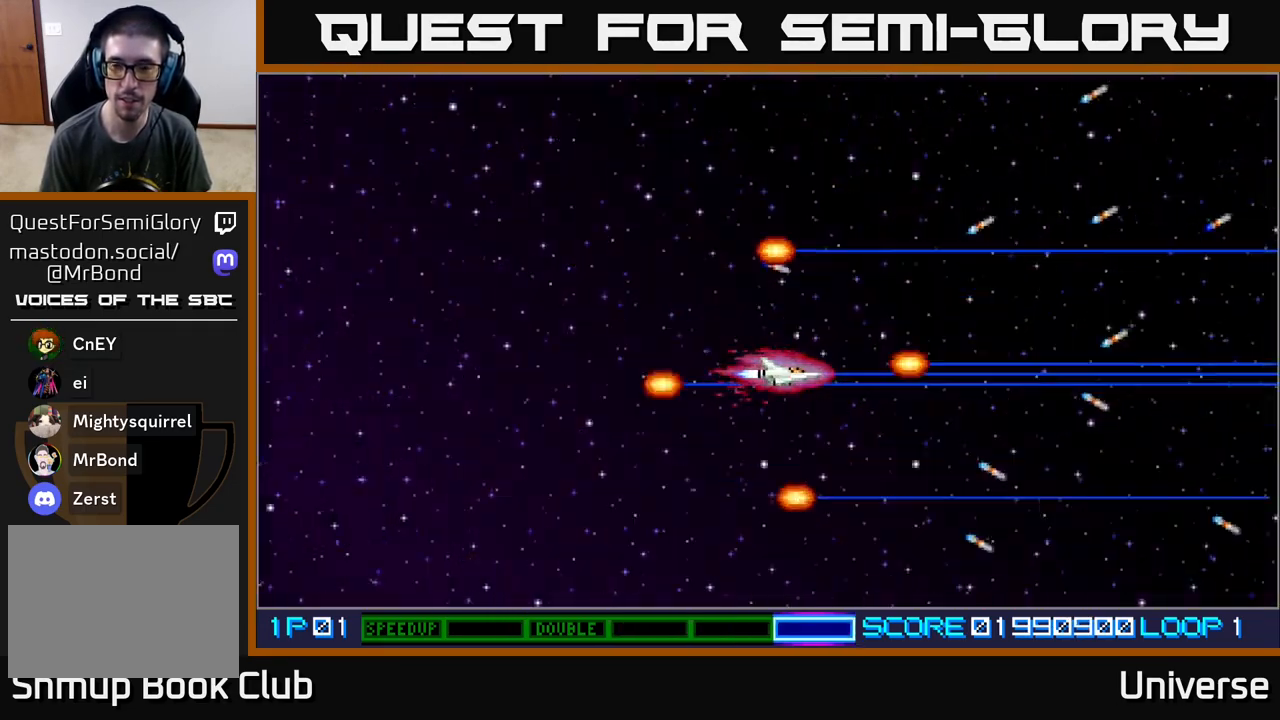
{"buttons": ["A"], "events": [[283, "DPAD_UP", "down"], [350, "DPAD_LEFT", "down"], [350, "DPAD_UP", "up"], [367, "DPAD_LEFT", "up"]]}
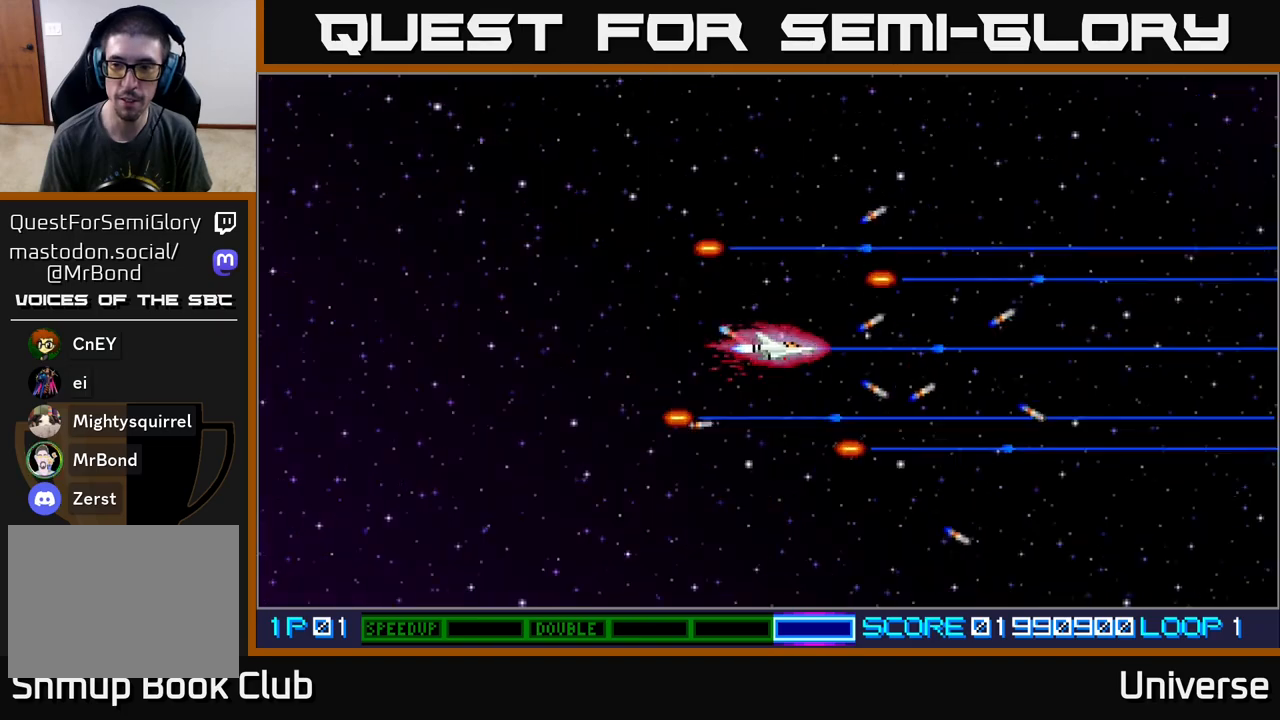
{"buttons": ["A"], "events": []}
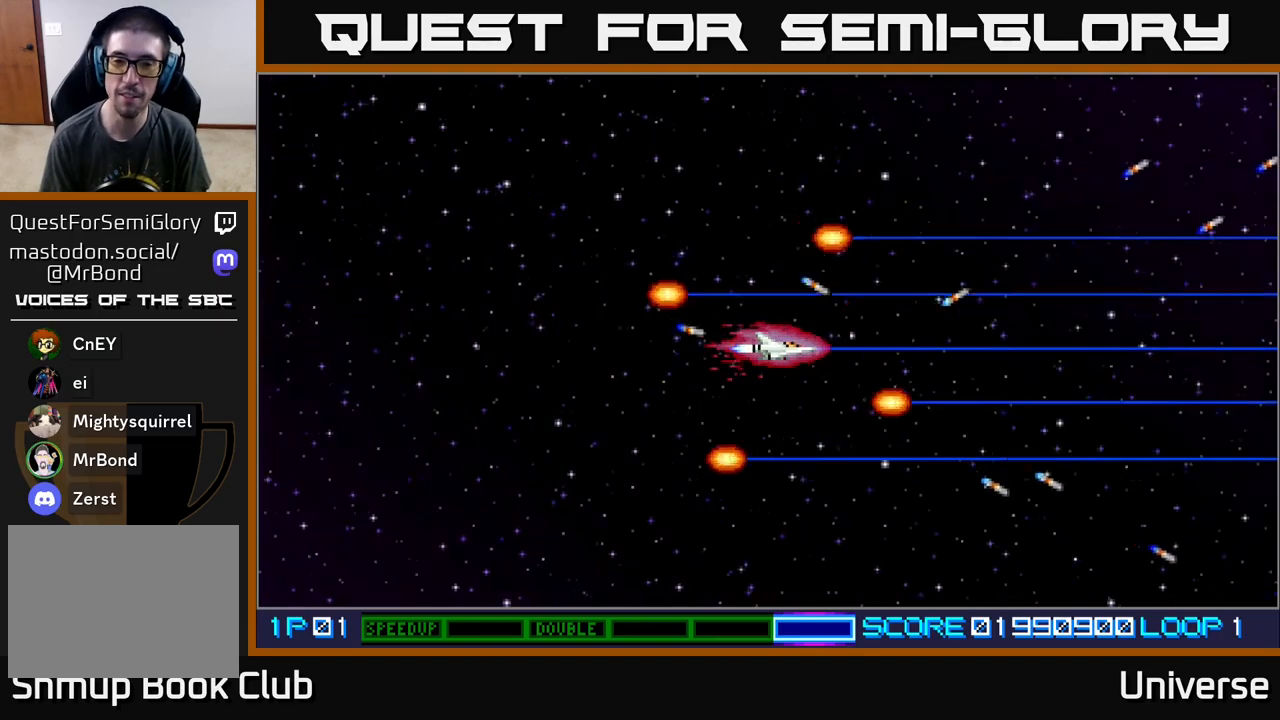
{"buttons": ["A"], "events": []}
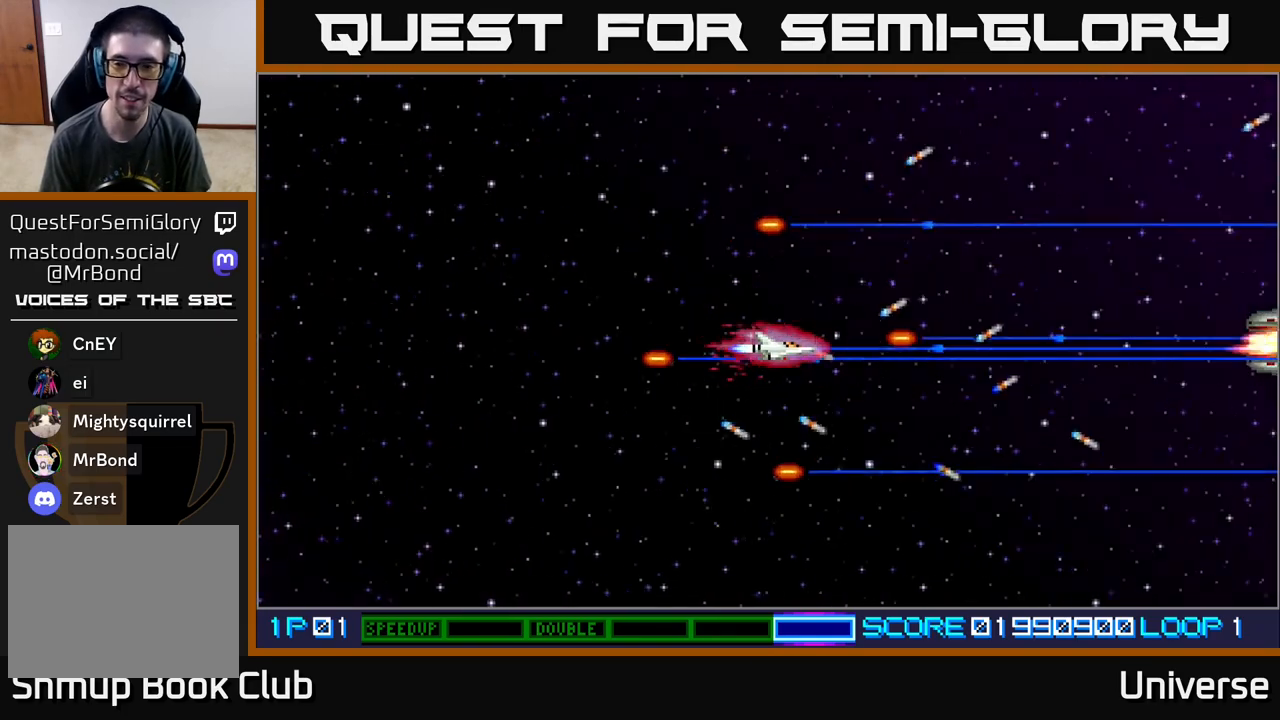
{"buttons": ["A"], "events": [[450, "DPAD_LEFT", "down"], [450, "DPAD_UP", "down"], [467, "DPAD_LEFT", "up"], [467, "DPAD_UP", "up"]]}
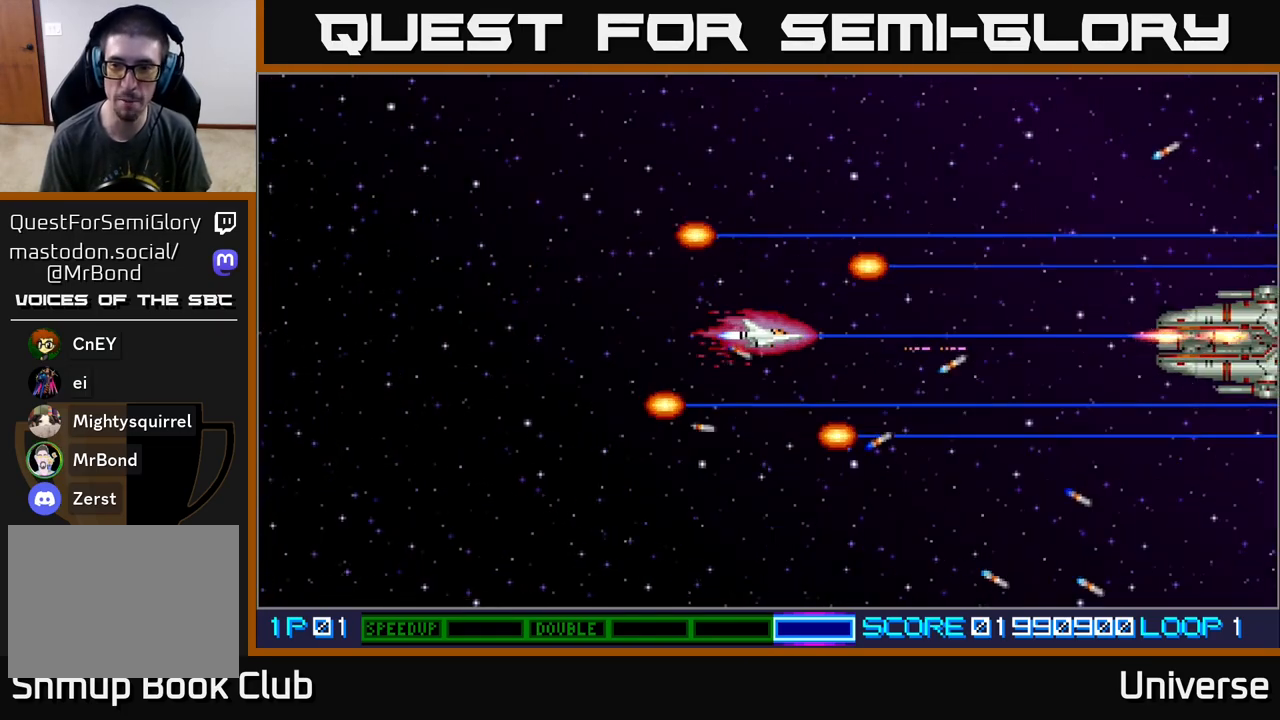
{"buttons": ["A", "DPAD_LEFT"], "events": [[450, "DPAD_LEFT", "down"]]}
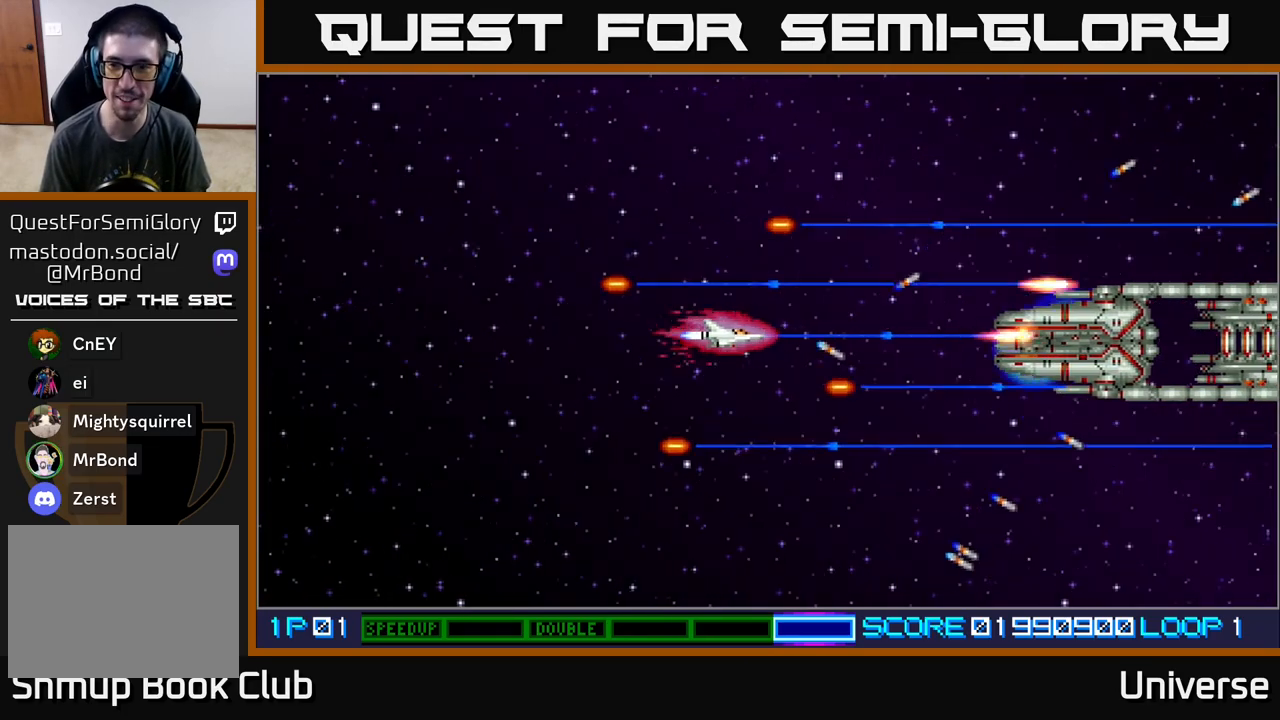
{"buttons": ["A", "DPAD_LEFT"], "events": [[83, "DPAD_LEFT", "up"], [483, "DPAD_LEFT", "down"]]}
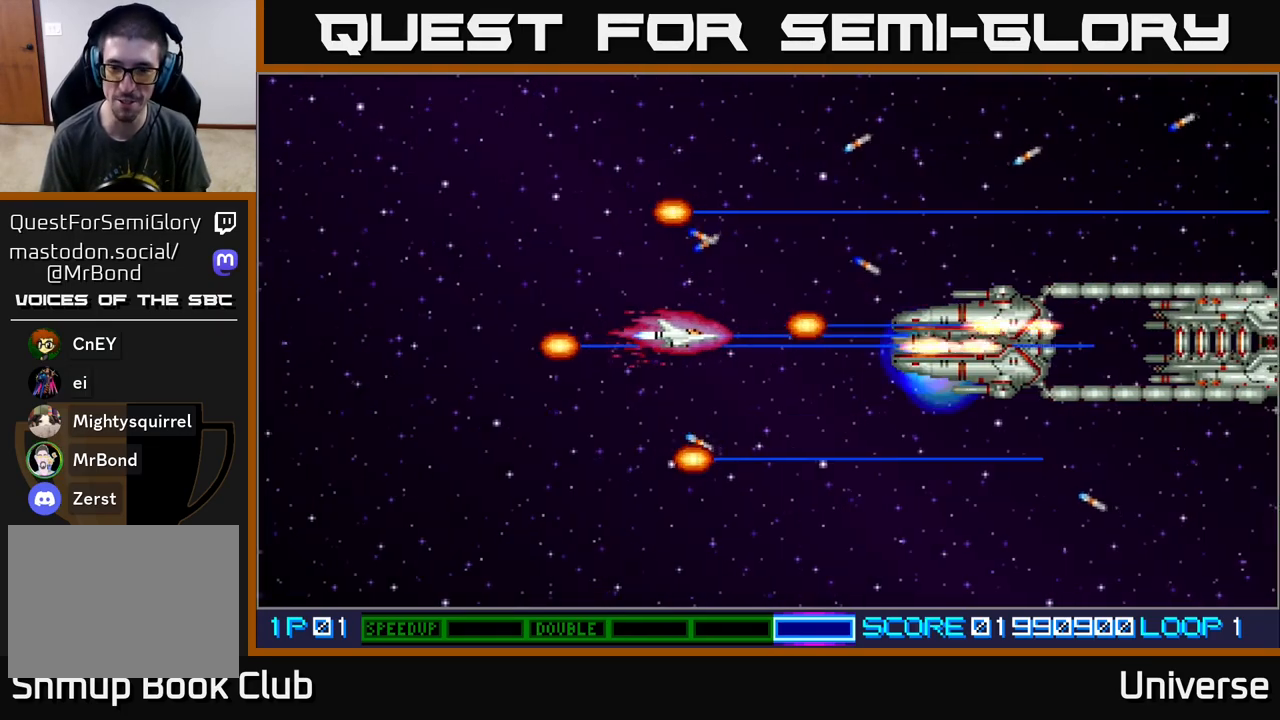
{"buttons": ["A", "DPAD_LEFT"], "events": [[150, "DPAD_LEFT", "up"], [500, "DPAD_LEFT", "down"]]}
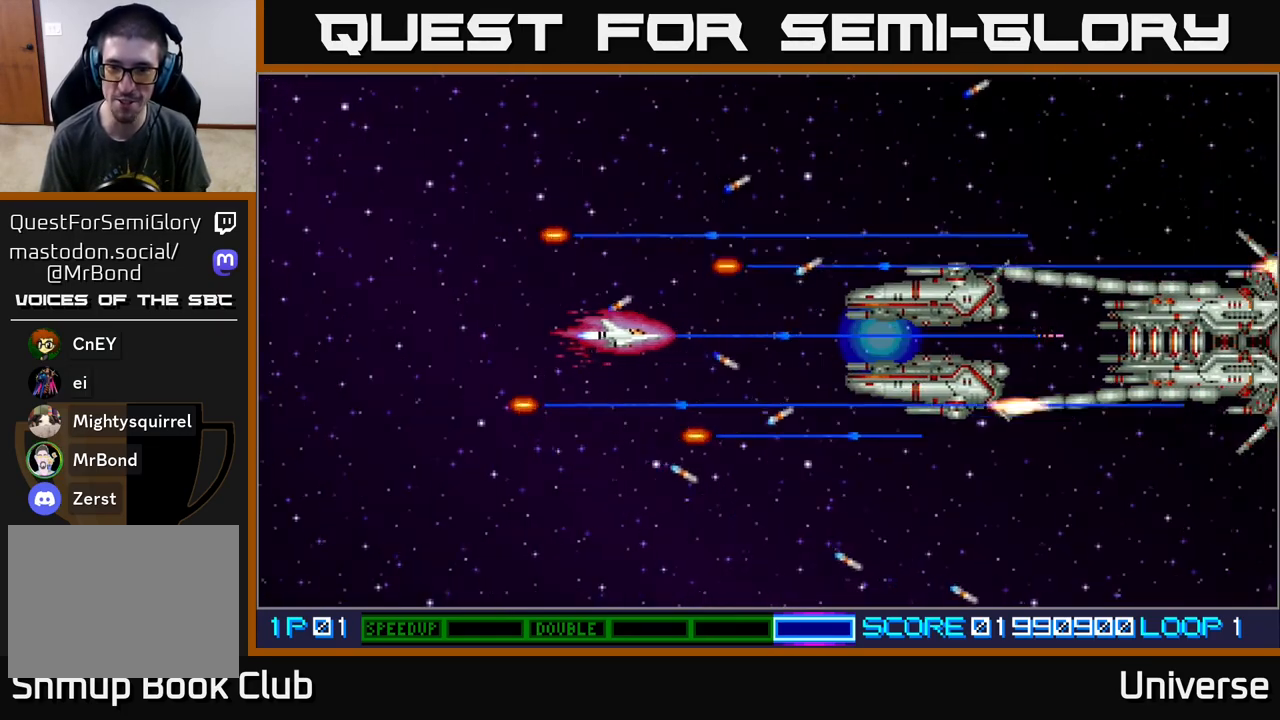
{"buttons": ["A", "DPAD_LEFT"], "events": [[167, "DPAD_LEFT", "up"], [483, "DPAD_LEFT", "down"]]}
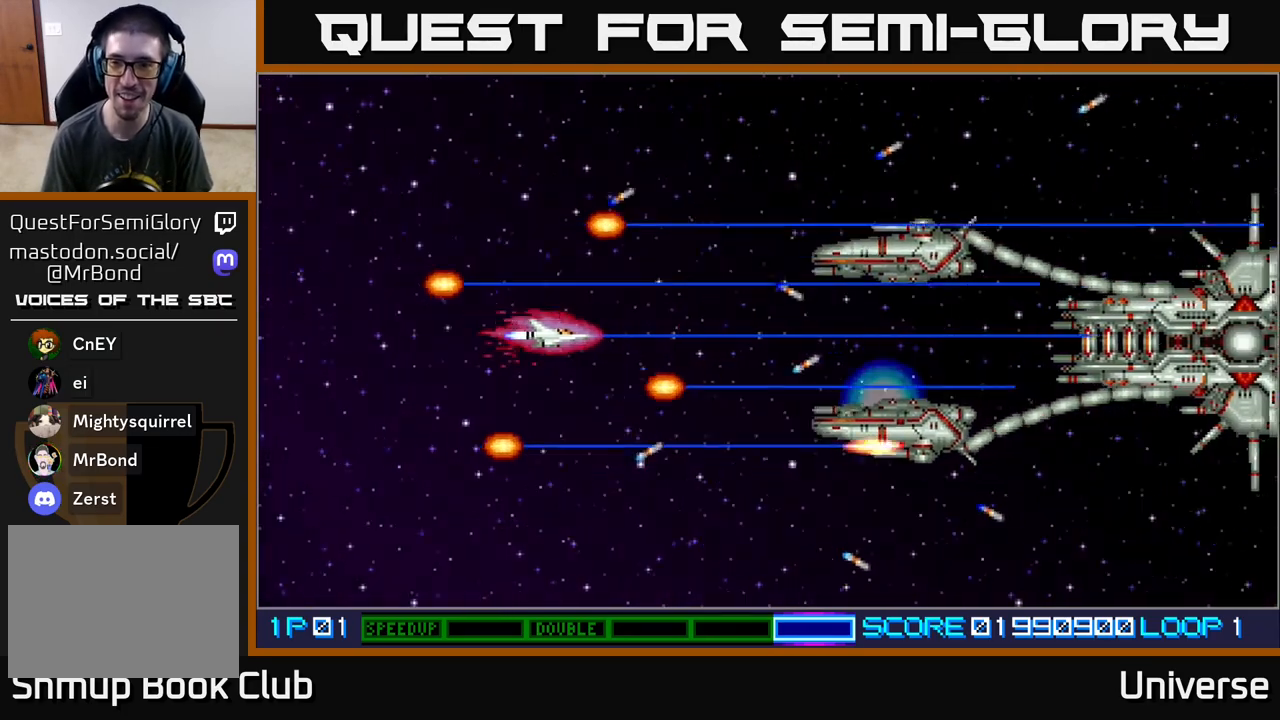
{"buttons": ["A"], "events": [[100, "DPAD_LEFT", "up"], [450, "DPAD_DOWN", "down"], [467, "DPAD_DOWN", "up"]]}
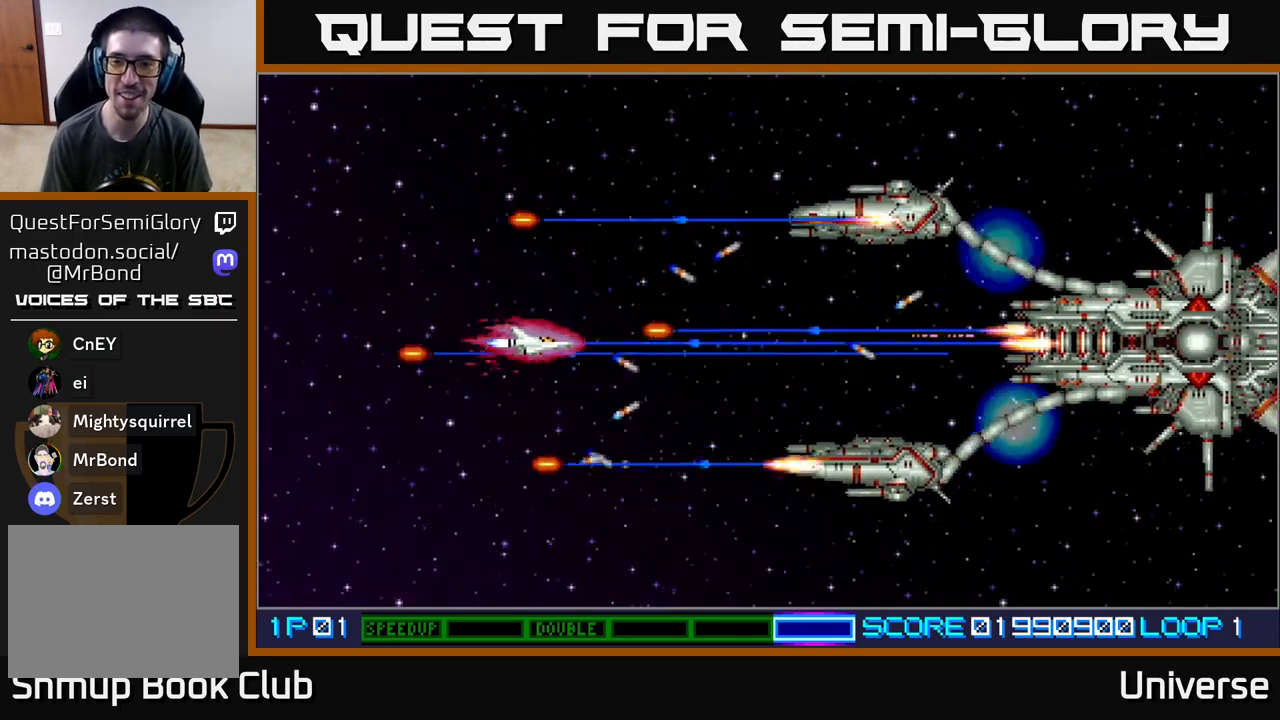
{"buttons": ["A"], "events": [[383, "A", "up"], [400, "A", "down"]]}
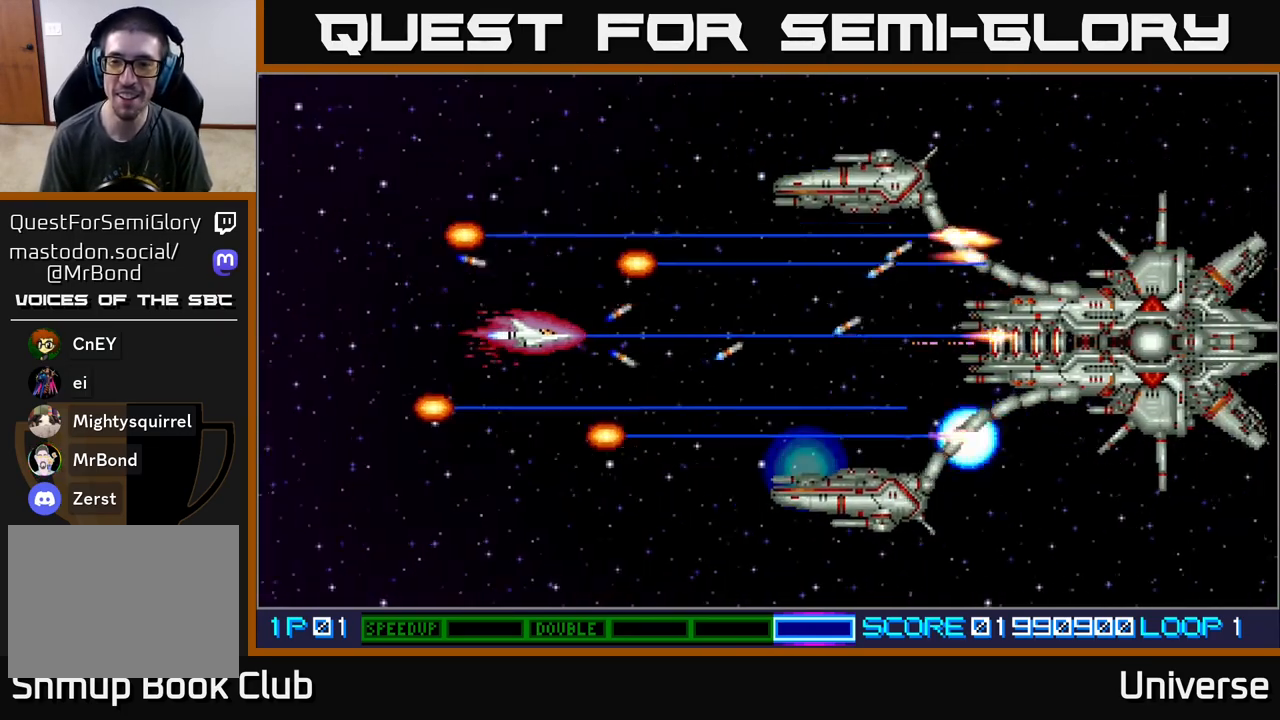
{"buttons": ["A"], "events": [[217, "DPAD_DOWN", "down"], [233, "DPAD_DOWN", "up"]]}
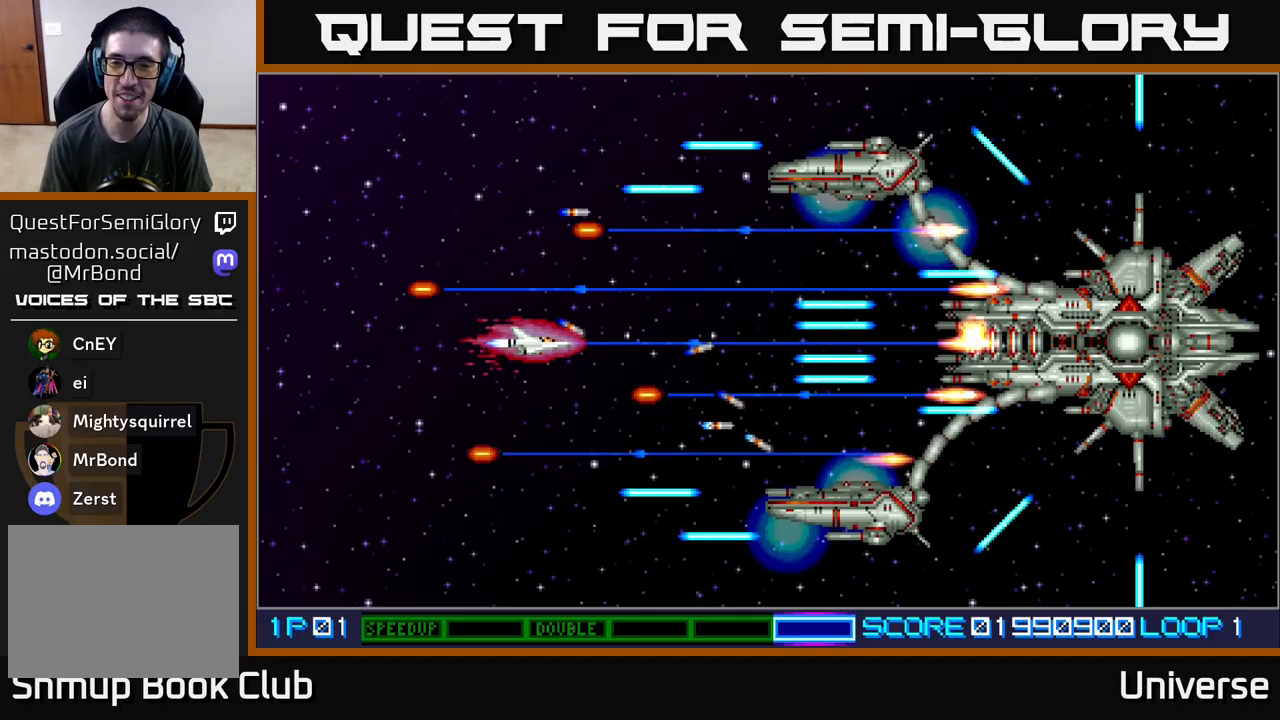
{"buttons": ["A", "DPAD_DOWN", "DPAD_LEFT"], "events": [[300, "DPAD_LEFT", "down"], [400, "DPAD_DOWN", "down"]]}
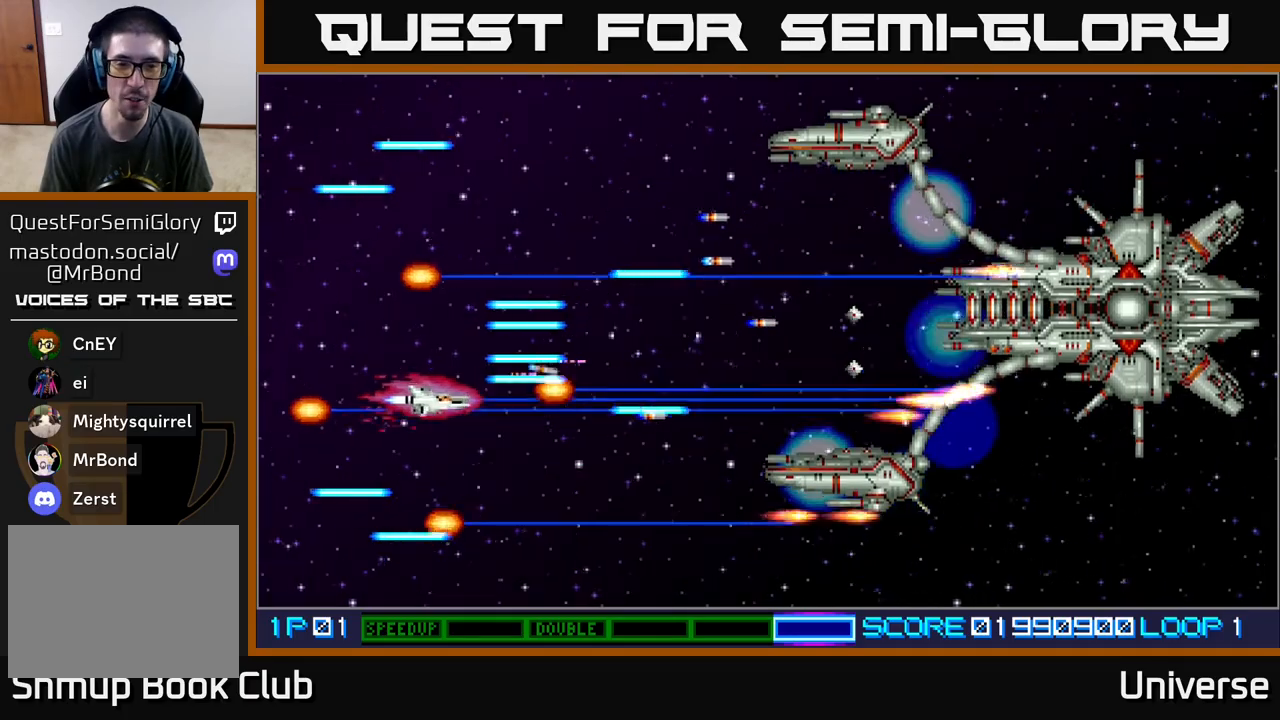
{"buttons": ["A", "DPAD_UP"], "events": [[117, "DPAD_LEFT", "up"], [183, "DPAD_RIGHT", "down"], [283, "DPAD_DOWN", "up"], [350, "DPAD_UP", "down"], [383, "DPAD_RIGHT", "up"]]}
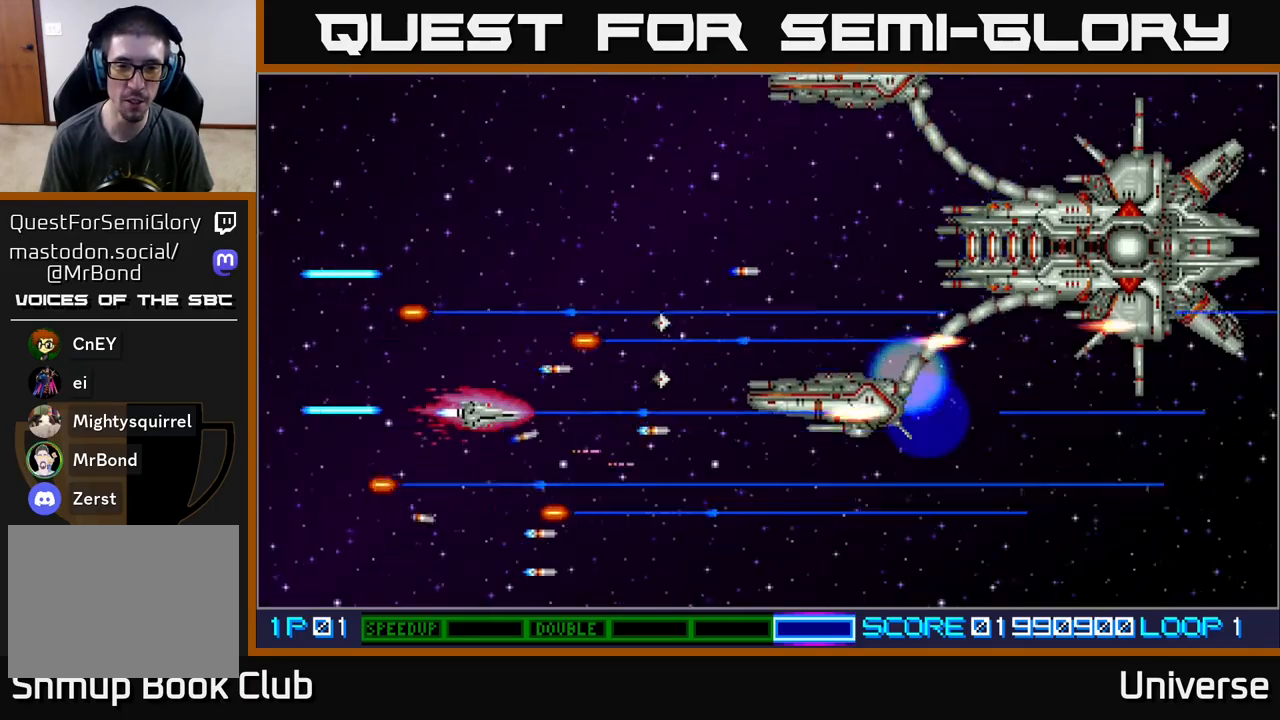
{"buttons": ["A"], "events": [[100, "DPAD_LEFT", "down"], [333, "DPAD_LEFT", "up"], [500, "DPAD_UP", "up"]]}
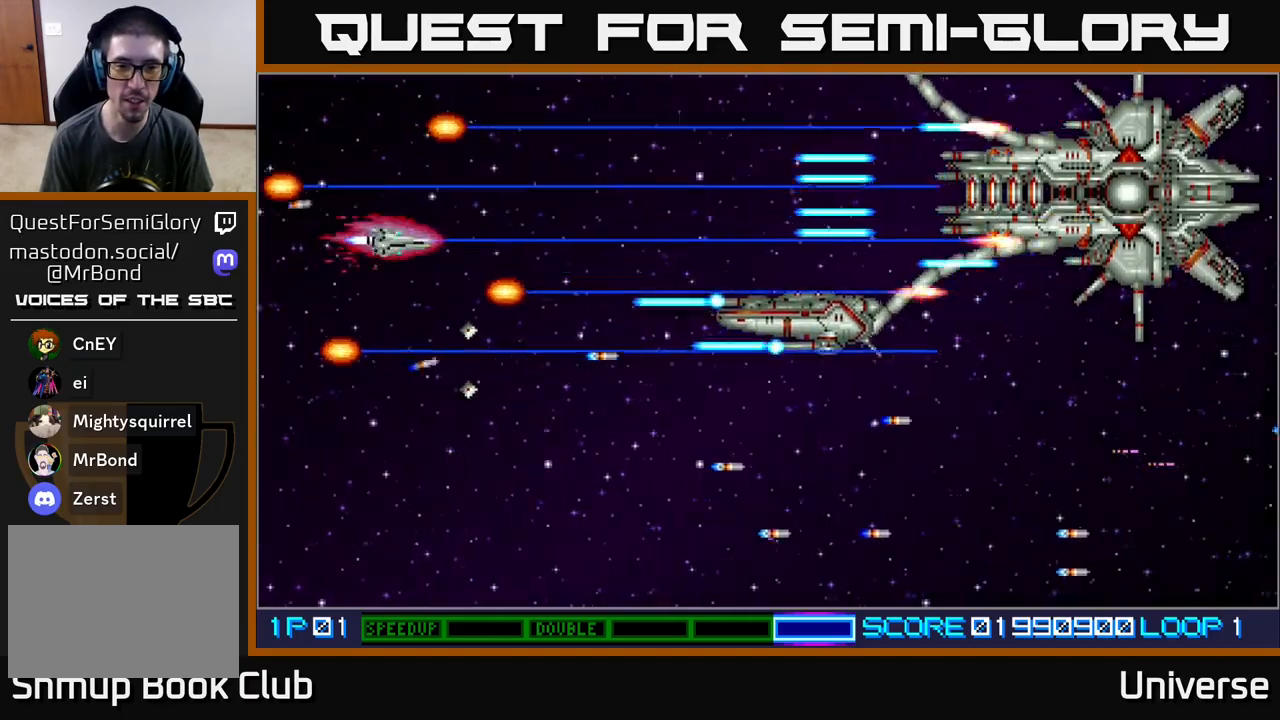
{"buttons": ["A", "DPAD_DOWN", "DPAD_LEFT"], "events": [[200, "DPAD_DOWN", "down"], [450, "DPAD_LEFT", "down"]]}
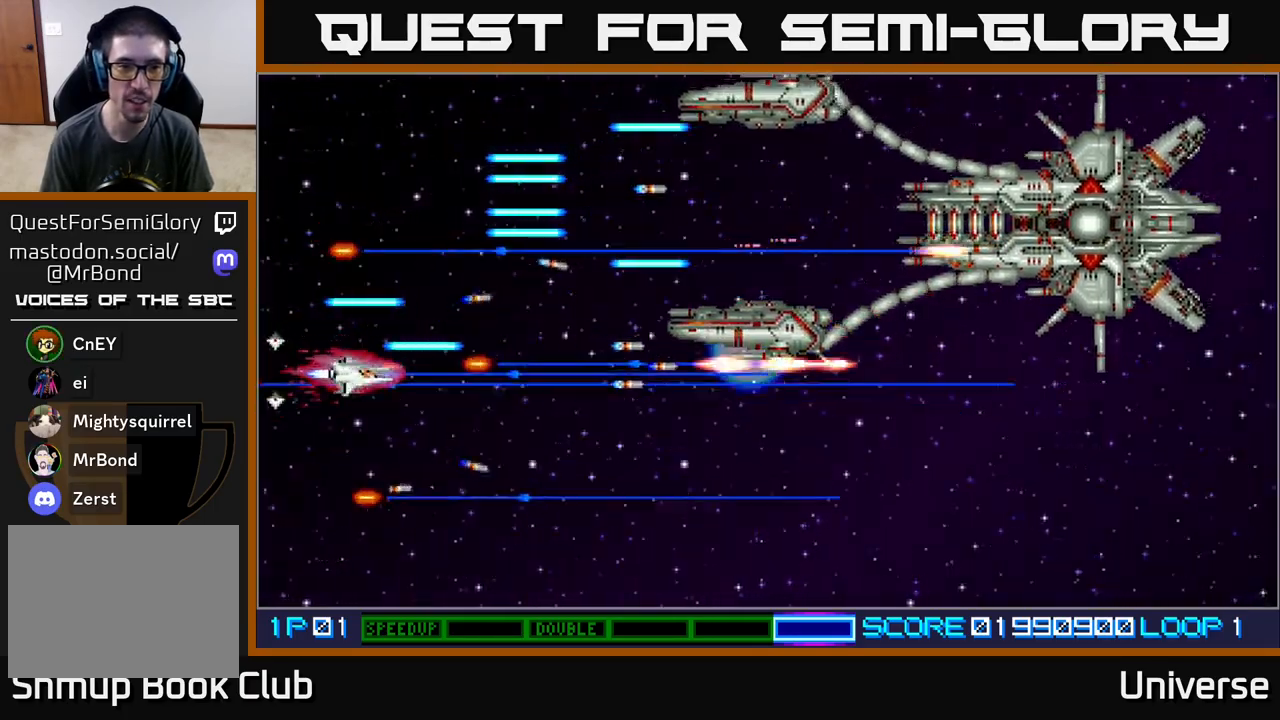
{"buttons": ["A", "DPAD_UP", "DPAD_LEFT"], "events": [[50, "DPAD_LEFT", "up"], [100, "DPAD_RIGHT", "down"], [133, "DPAD_DOWN", "up"], [217, "DPAD_UP", "down"], [283, "DPAD_RIGHT", "up"], [500, "DPAD_LEFT", "down"]]}
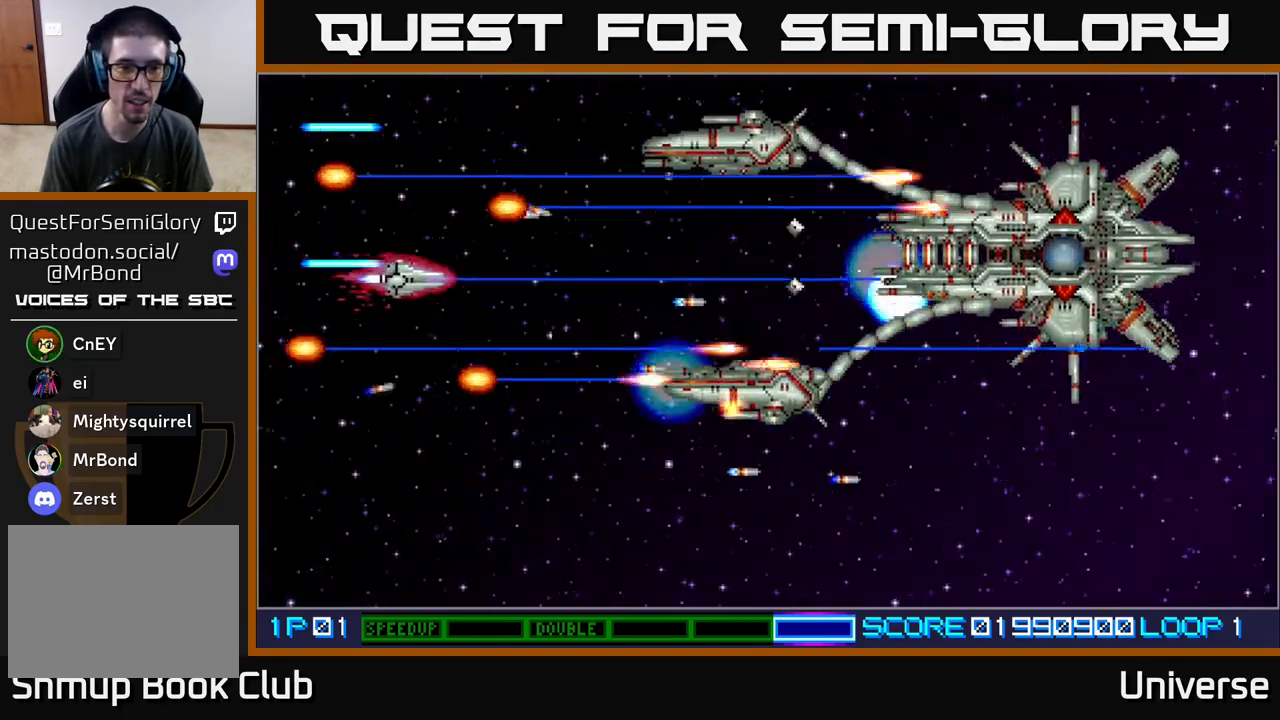
{"buttons": ["A", "DPAD_DOWN"], "events": [[150, "DPAD_UP", "up"], [200, "DPAD_DOWN", "down"], [267, "DPAD_LEFT", "up"]]}
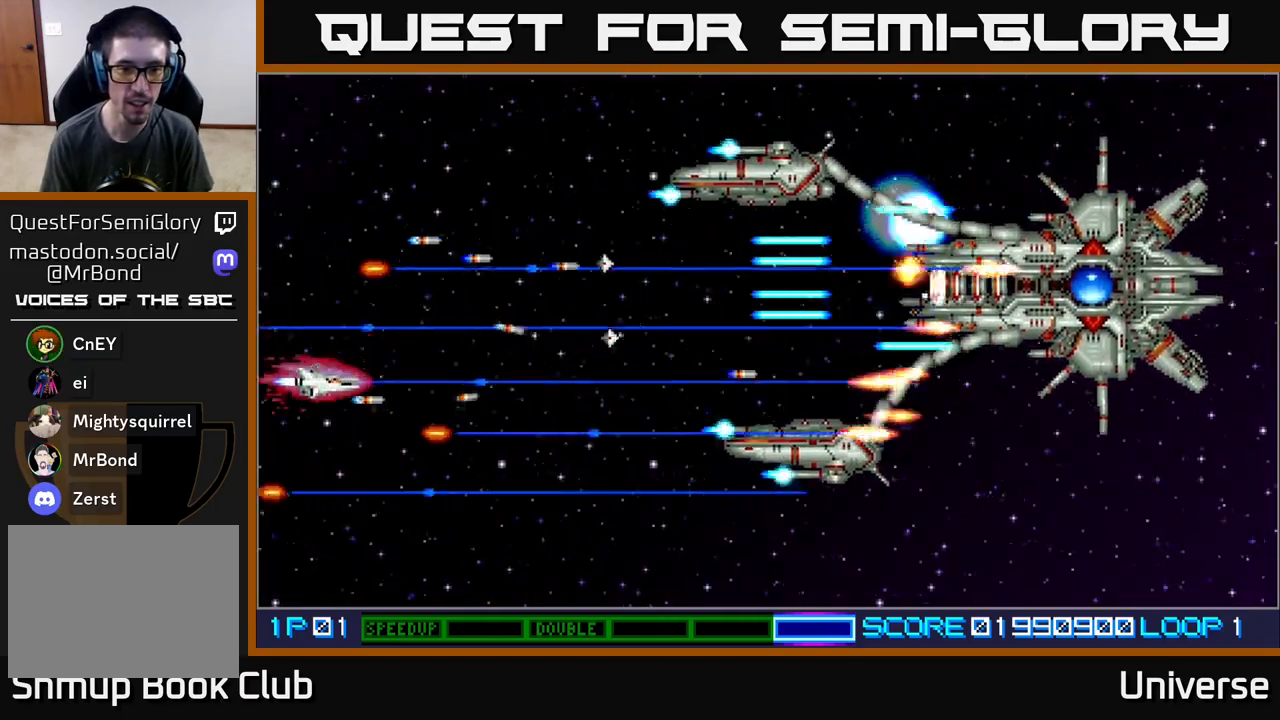
{"buttons": ["A", "DPAD_DOWN", "DPAD_RIGHT"], "events": [[117, "A", "up"], [133, "A", "down"], [133, "DPAD_RIGHT", "down"], [183, "DPAD_DOWN", "up"], [333, "DPAD_UP", "down"], [350, "DPAD_RIGHT", "up"], [417, "DPAD_RIGHT", "down"], [417, "DPAD_UP", "up"], [433, "DPAD_DOWN", "down"]]}
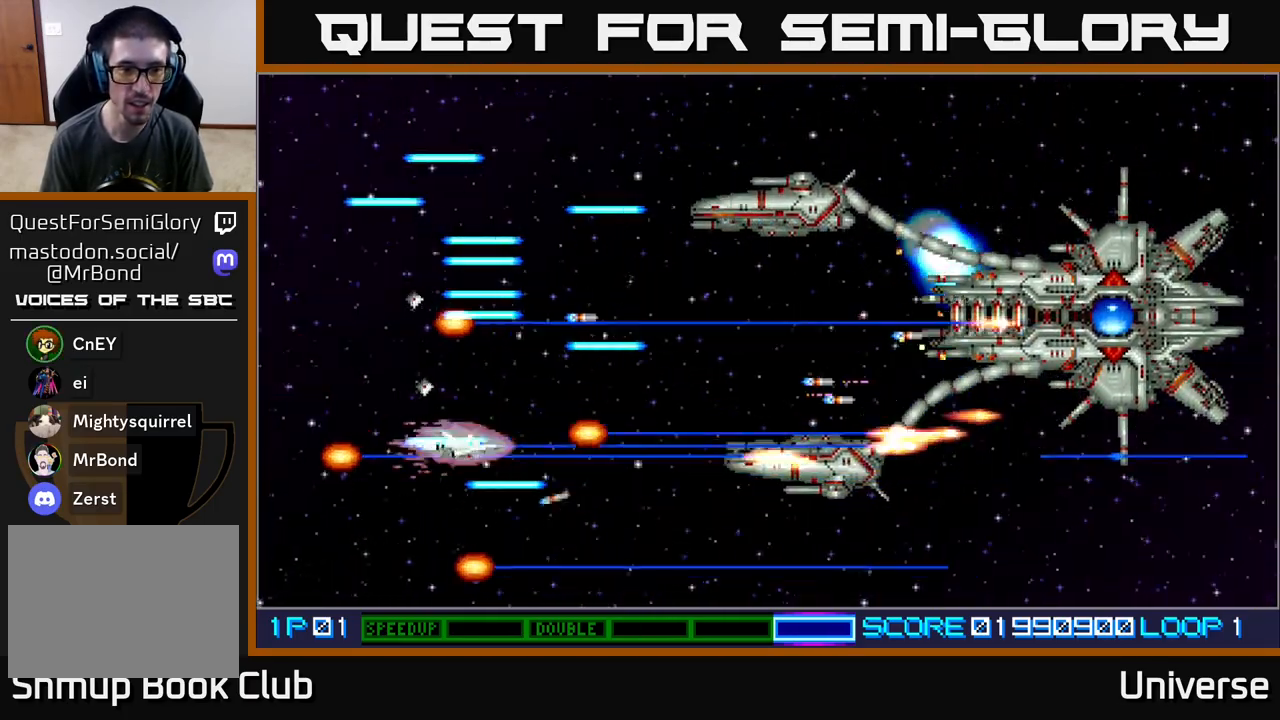
{"buttons": ["A", "DPAD_UP", "DPAD_LEFT"]}
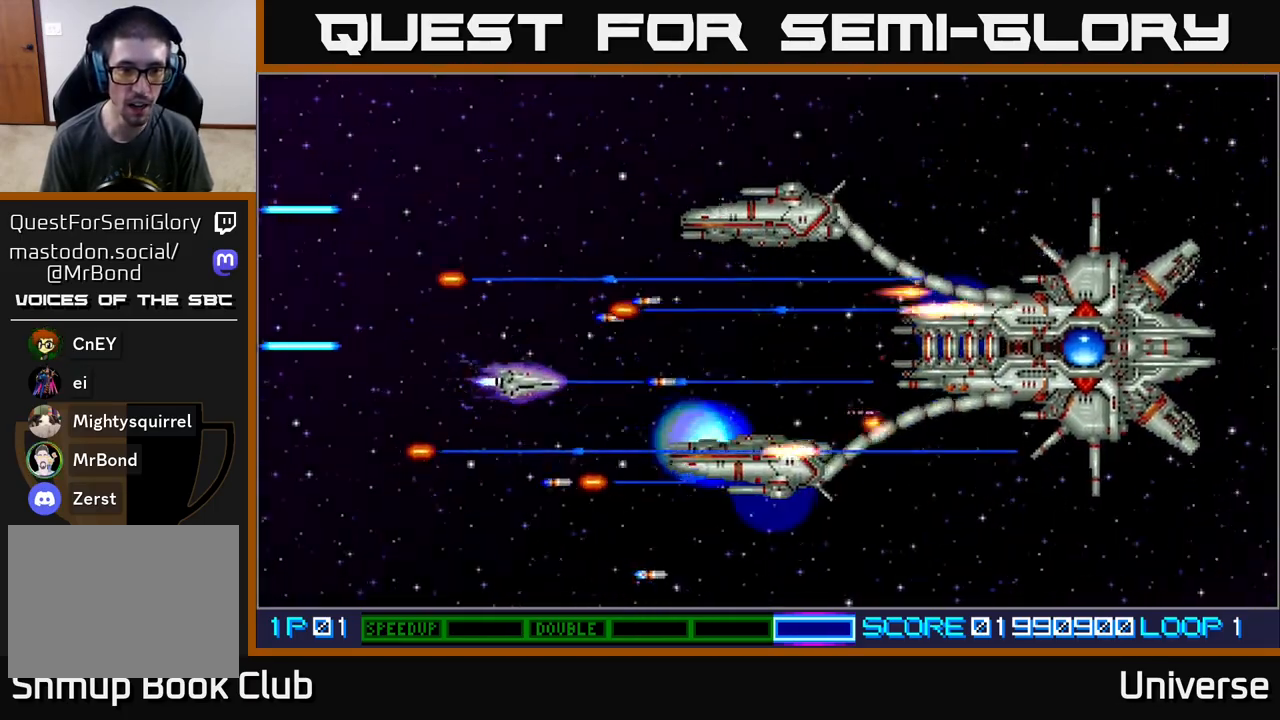
{"buttons": ["A", "DPAD_UP", "DPAD_LEFT"], "events": [[150, "DPAD_UP", "up"], [200, "DPAD_DOWN", "down"], [367, "DPAD_DOWN", "up"], [383, "DPAD_UP", "down"]]}
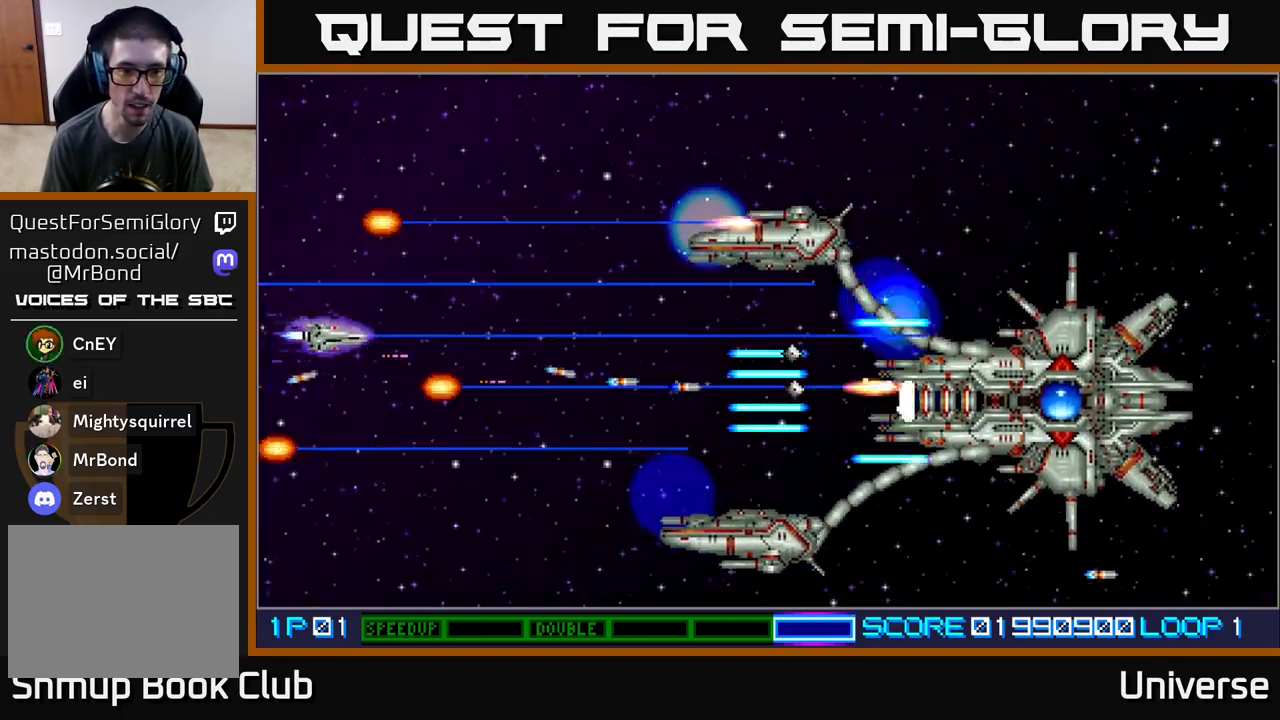
{"buttons": ["A"], "events": [[83, "DPAD_LEFT", "up"], [100, "DPAD_RIGHT", "down"], [200, "DPAD_RIGHT", "up"], [350, "DPAD_DOWN", "down"], [350, "DPAD_UP", "up"], [400, "DPAD_DOWN", "up"]]}
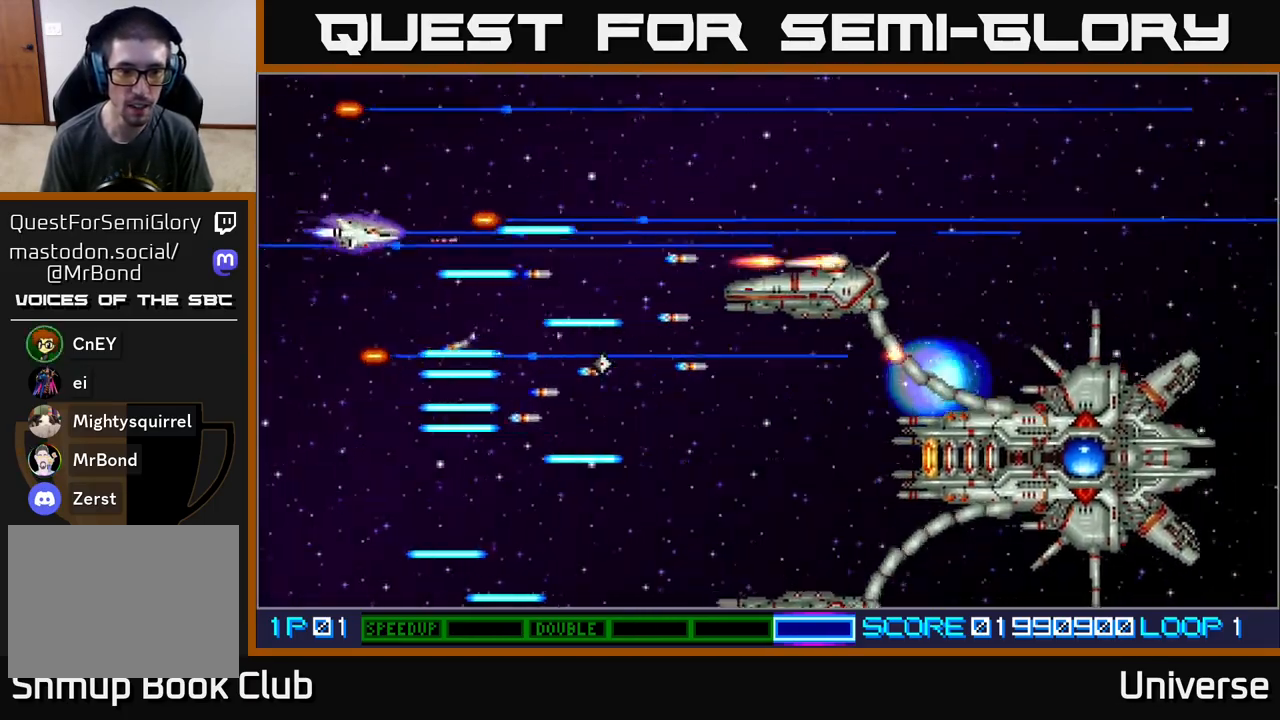
{"buttons": ["A", "DPAD_DOWN", "DPAD_RIGHT"], "events": [[33, "DPAD_UP", "down"], [150, "DPAD_RIGHT", "down"], [233, "DPAD_UP", "up"], [300, "DPAD_DOWN", "down"]]}
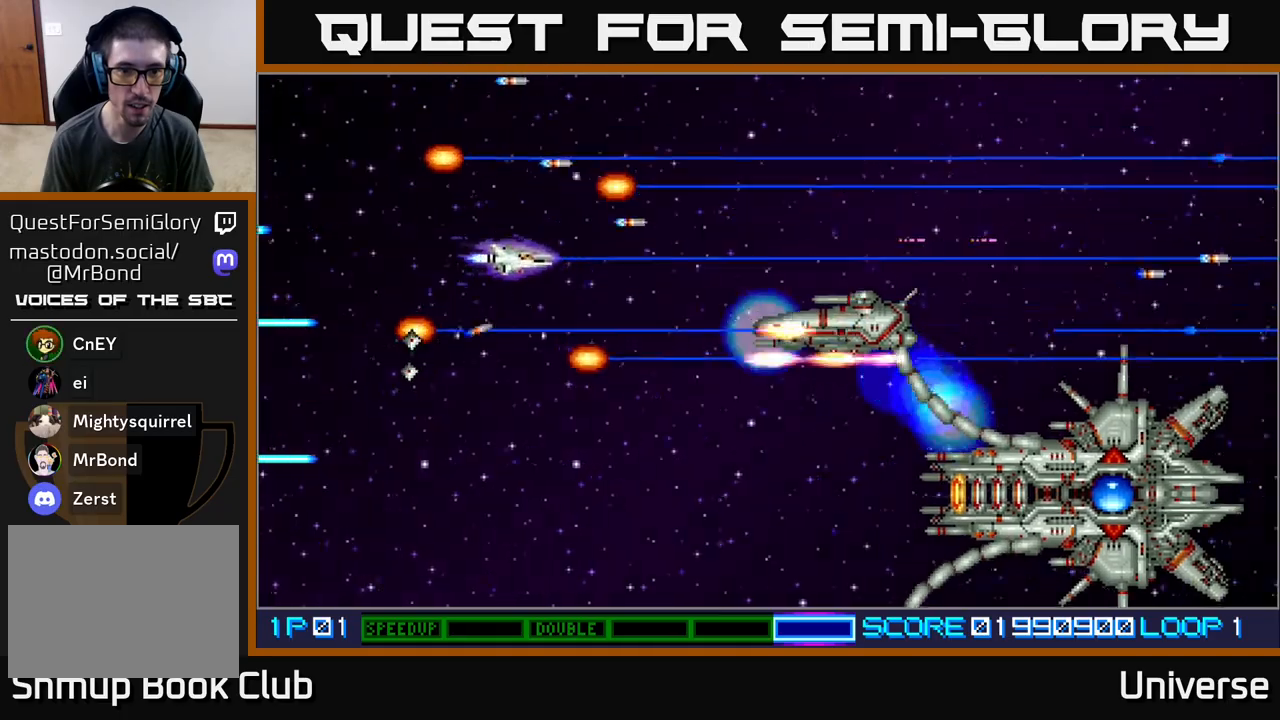
{"buttons": ["A", "DPAD_DOWN", "DPAD_LEFT"], "events": [[33, "DPAD_RIGHT", "up"], [217, "DPAD_LEFT", "down"], [333, "DPAD_LEFT", "up"], [500, "DPAD_LEFT", "down"]]}